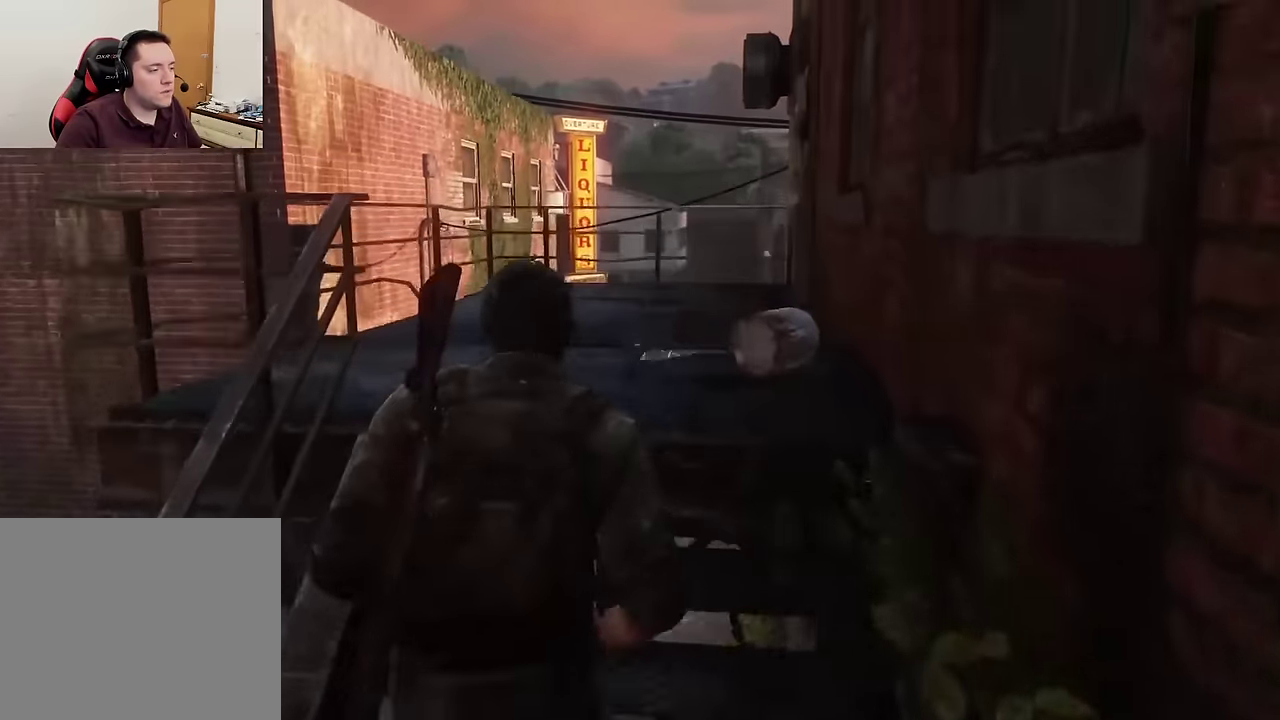
Gameplay with a controller (PlayStation layout); each line is a JSON object with the inputs held at the frame after it (dt_ms = milliseconds from this image to that frame). "events" lists button and stick changes between this image and that frame as [ms after this image, input, new state], when the widget could be followed in between.
{"dt_ms": 600, "buttons": ["L2"], "left_stick": "up", "right_stick": "down-left", "events": [[83, "right_stick", "down-left"], [283, "right_stick", "center"], [550, "right_stick", "down-left"]]}
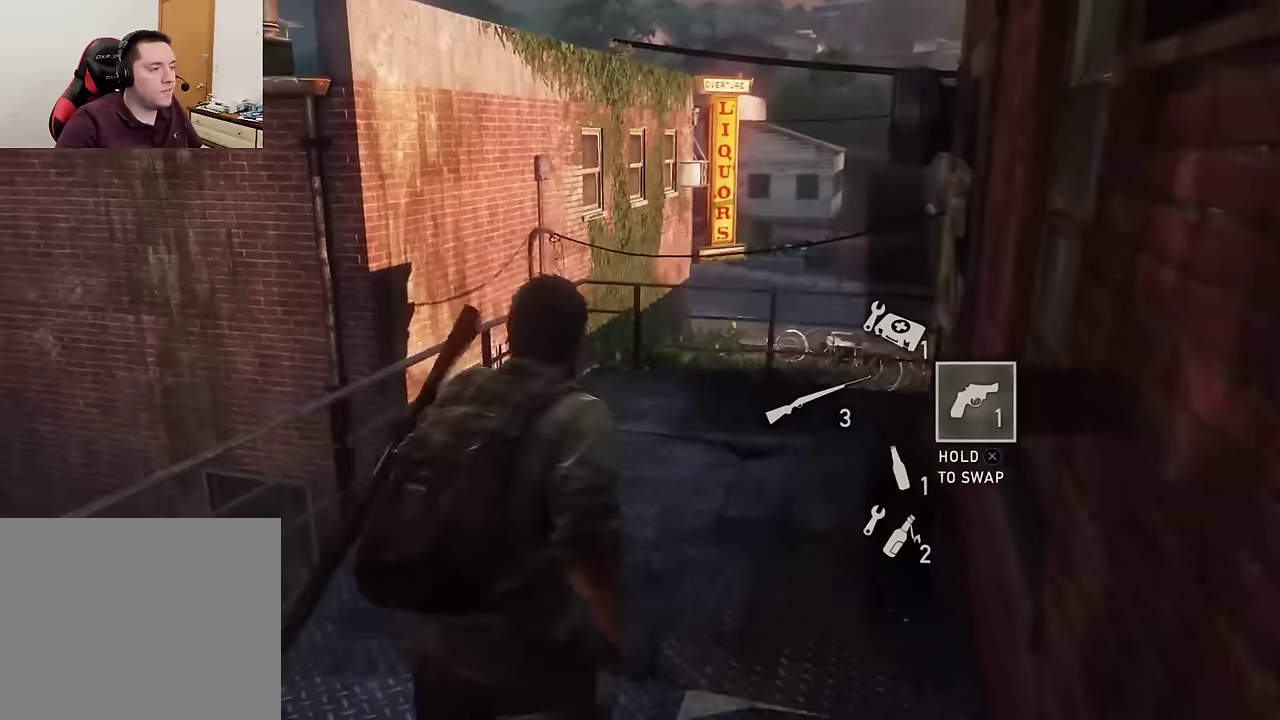
{"dt_ms": 600, "buttons": ["L2"], "left_stick": "up-right", "right_stick": "center", "events": [[166, "left_stick", "up-right"], [500, "right_stick", "center"]]}
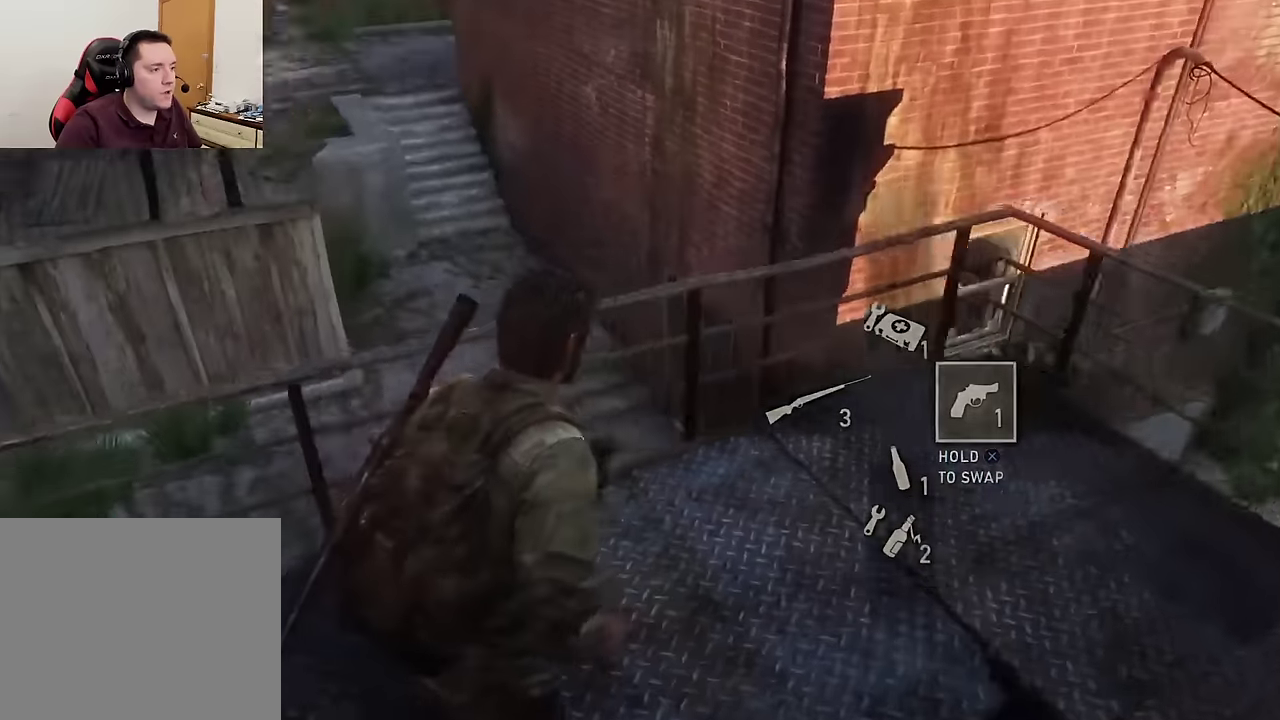
{"dt_ms": 300, "buttons": ["L2"], "left_stick": "up-right", "right_stick": "down-left", "events": [[33, "right_stick", "down-left"]]}
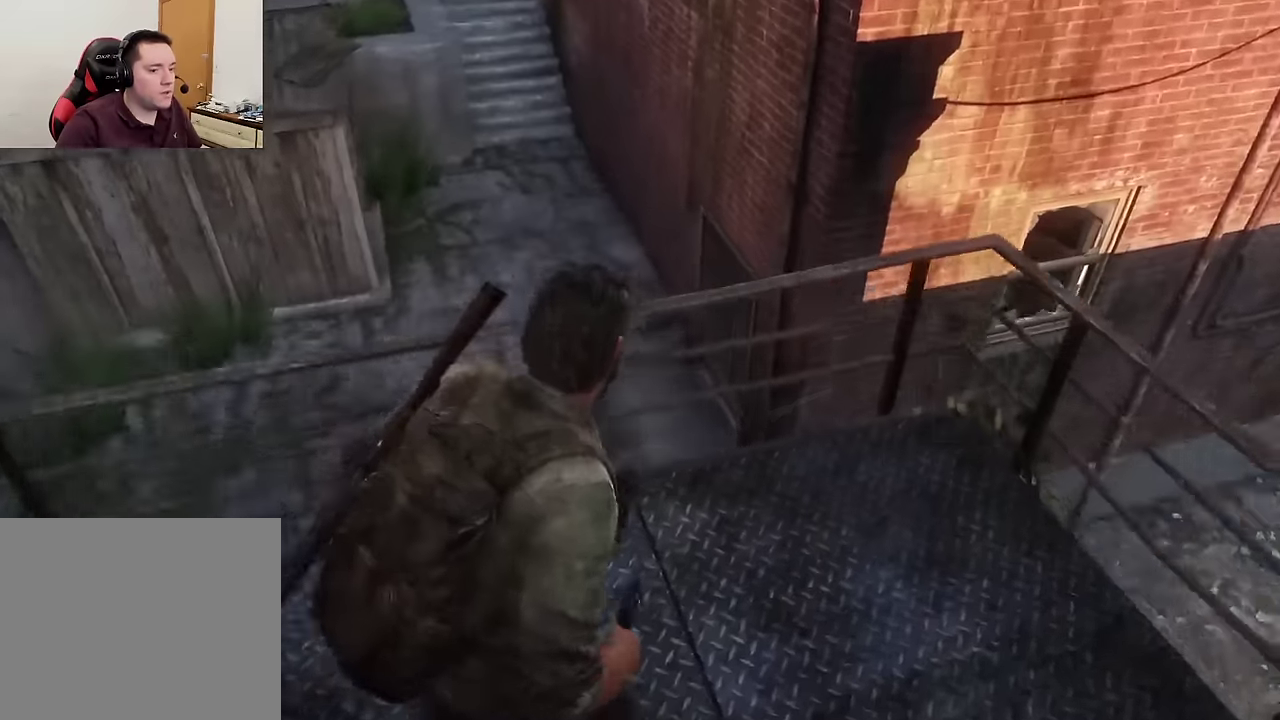
{"dt_ms": 300, "buttons": ["L2"], "left_stick": "up-right", "right_stick": "down-left", "events": []}
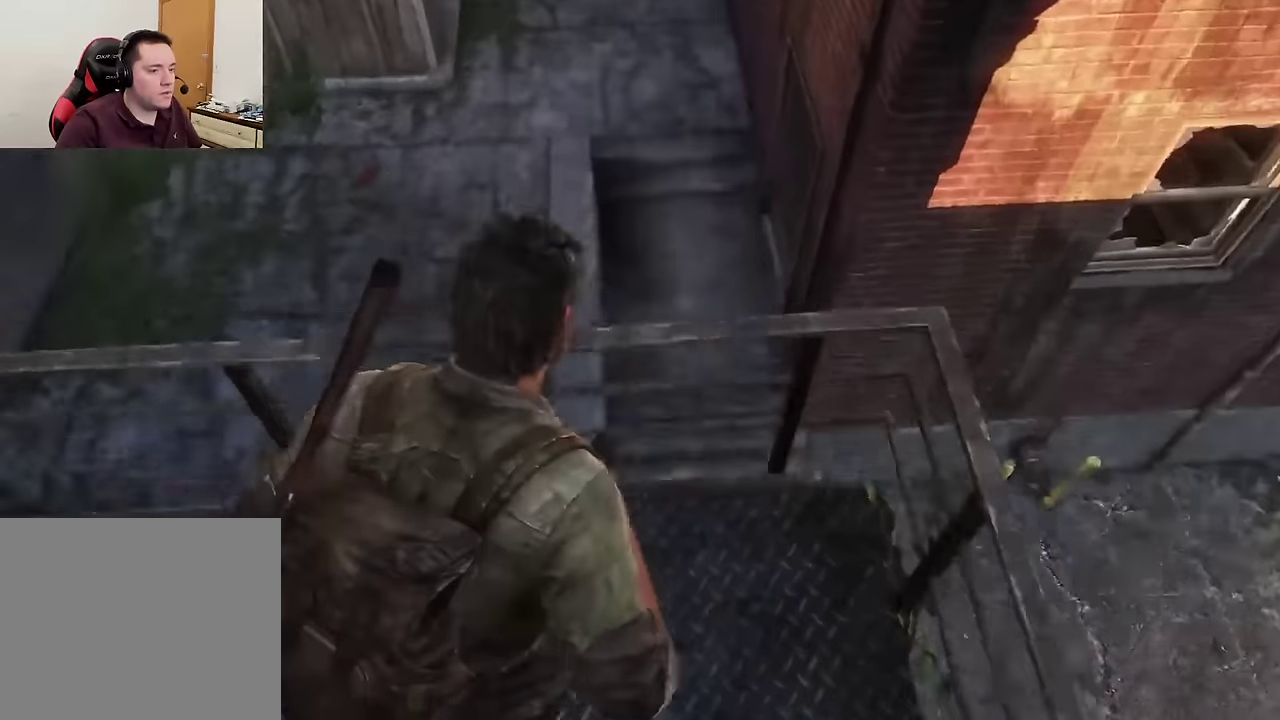
{"dt_ms": 600, "buttons": [], "left_stick": "up", "right_stick": "center", "events": [[16, "left_stick", "down-left"], [50, "right_stick", "center"], [83, "left_stick", "up-right"], [100, "L1", "down"], [150, "L2", "up"], [283, "left_stick", "up"], [383, "right_stick", "right"], [533, "right_stick", "center"], [583, "L1", "up"]]}
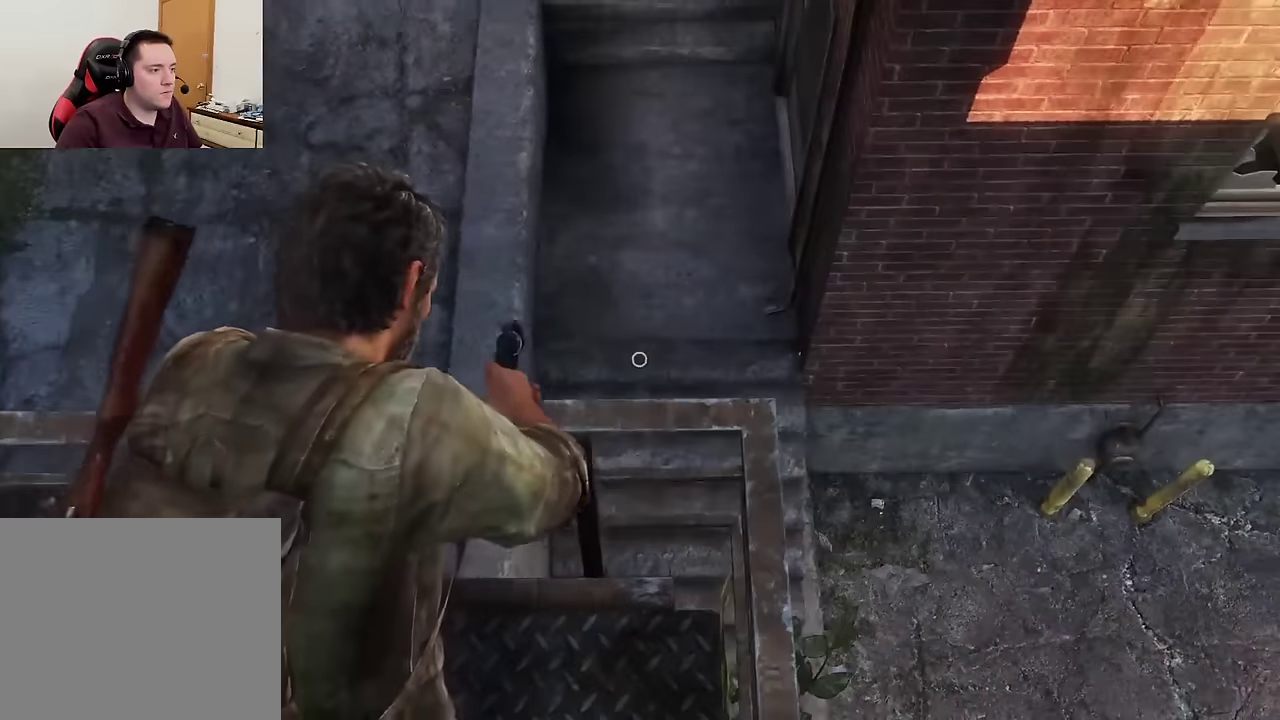
{"dt_ms": 600, "buttons": [], "left_stick": "up", "right_stick": "center", "events": [[133, "CROSS", "down"], [233, "CROSS", "up"], [316, "CROSS", "down"], [416, "CROSS", "up"], [500, "CROSS", "down"], [583, "CROSS", "up"]]}
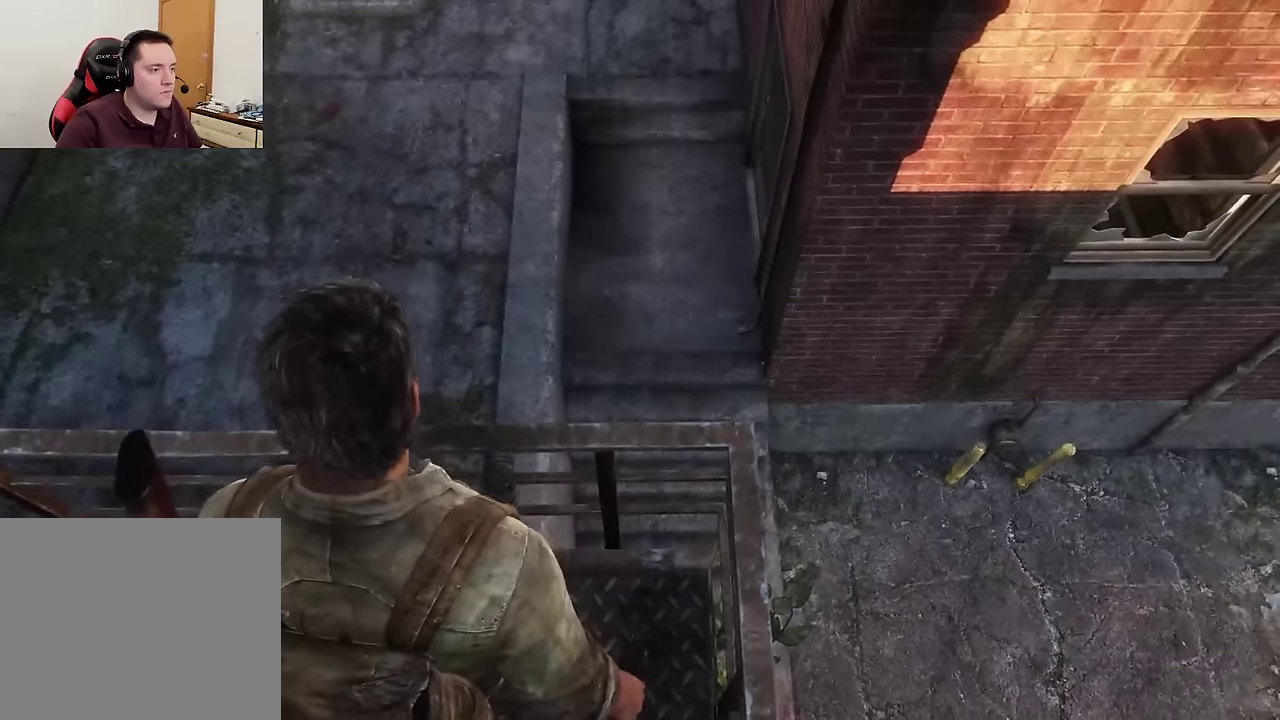
{"dt_ms": 700, "buttons": ["L1"], "left_stick": "left", "right_stick": "center", "events": [[100, "L1", "down"], [450, "left_stick", "up-left"], [516, "left_stick", "left"]]}
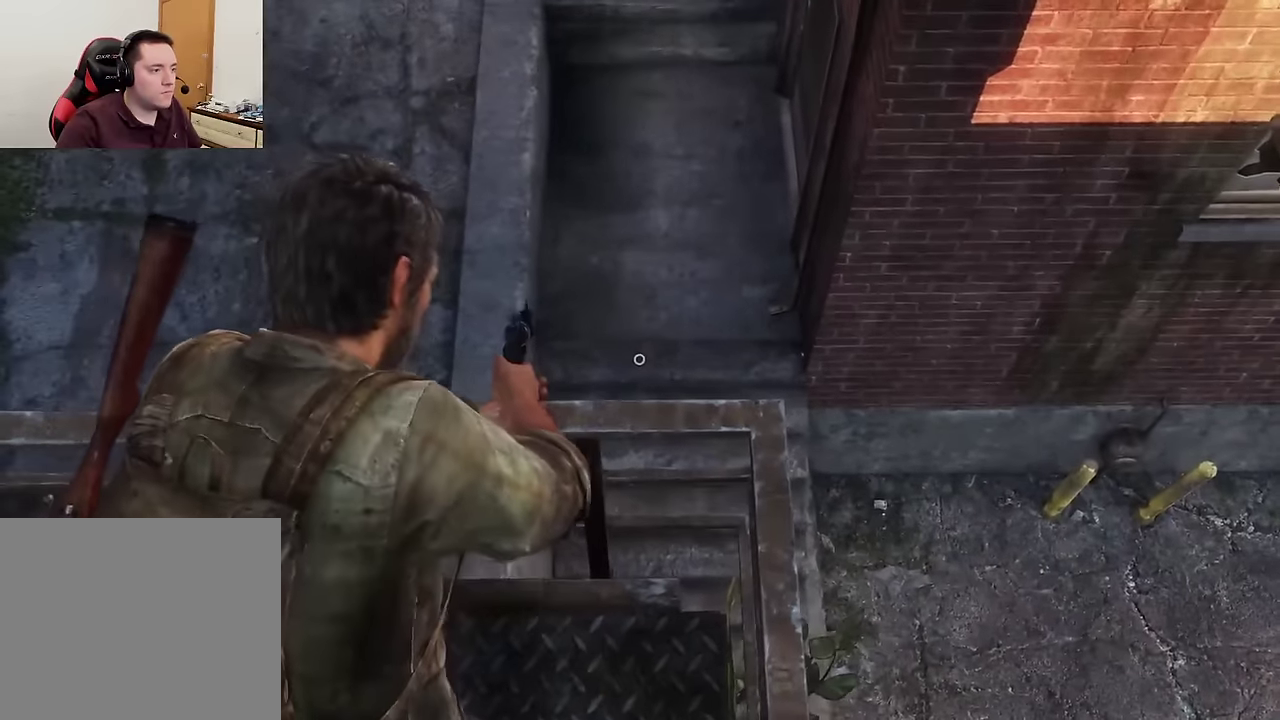
{"dt_ms": 300, "buttons": ["L1"], "left_stick": "center", "right_stick": "center", "events": [[16, "left_stick", "center"]]}
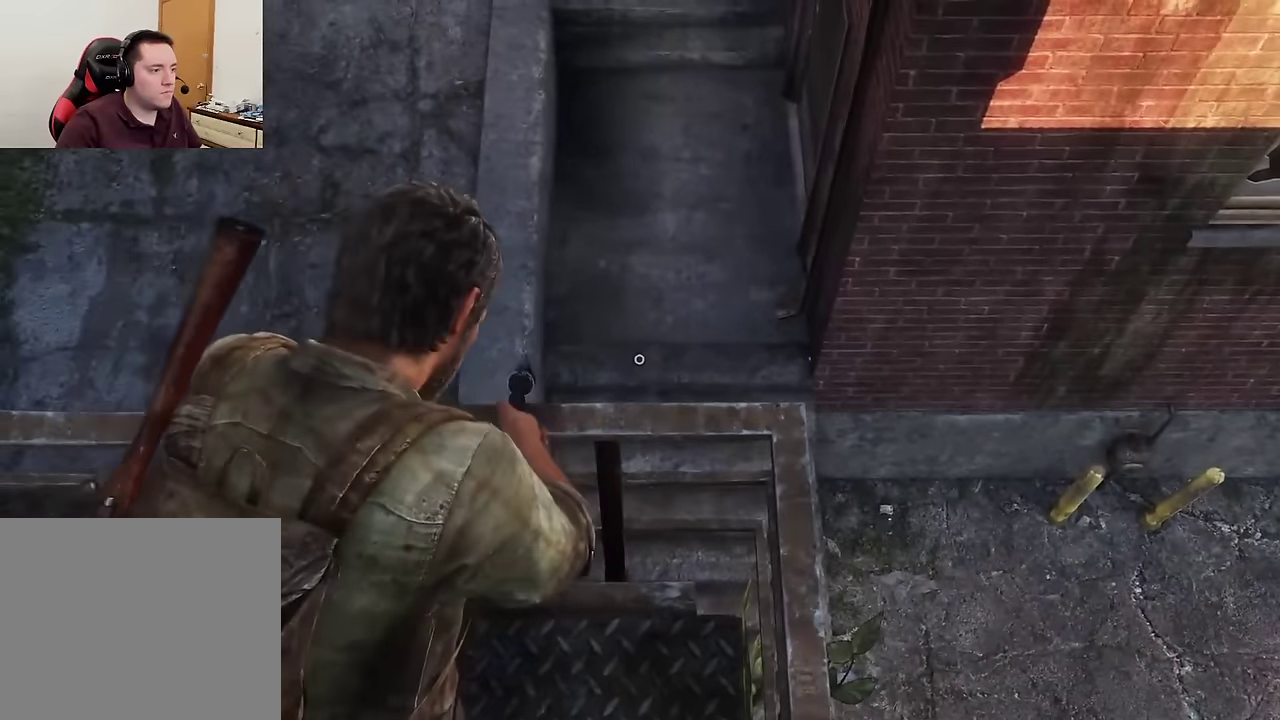
{"dt_ms": 300, "buttons": [], "left_stick": "up", "right_stick": "center", "events": [[16, "left_stick", "up"], [66, "L1", "up"], [183, "CROSS", "down"], [300, "CROSS", "up"]]}
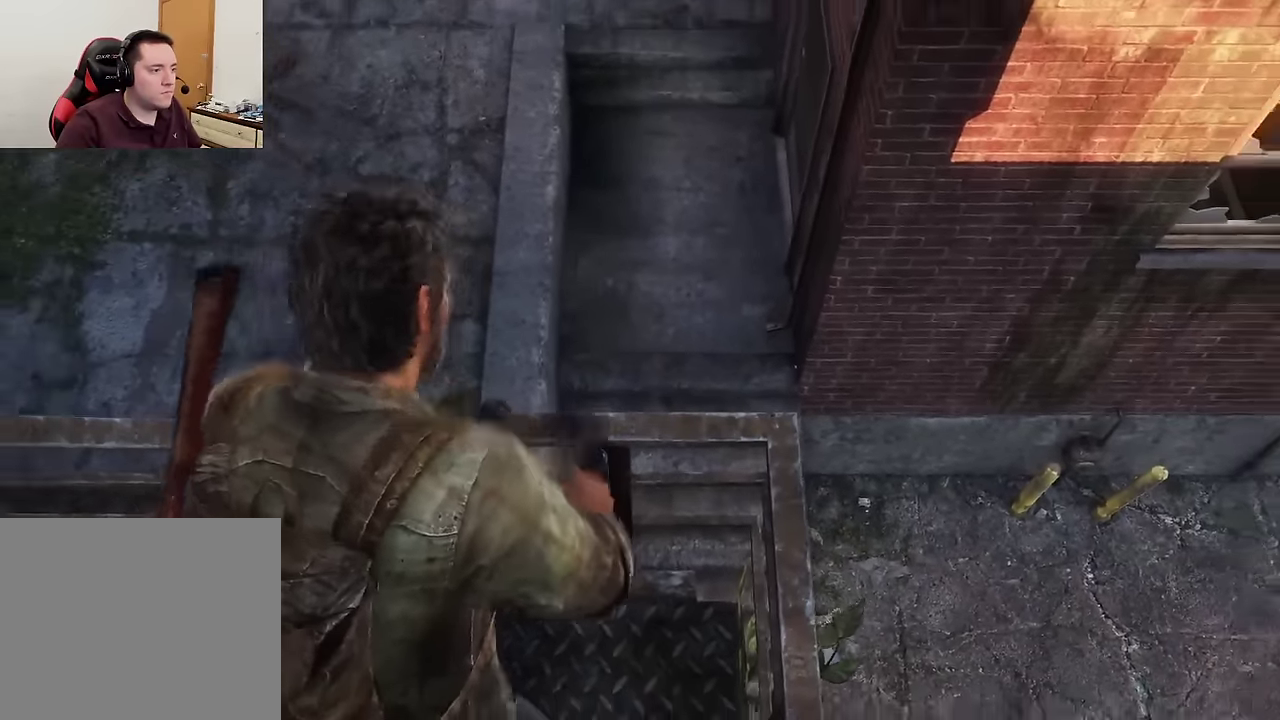
{"dt_ms": 600, "buttons": ["L1"], "left_stick": "center", "right_stick": "center", "events": [[66, "CROSS", "down"], [166, "CROSS", "up"], [233, "CROSS", "down"], [333, "CROSS", "up"], [450, "L1", "down"], [583, "left_stick", "center"]]}
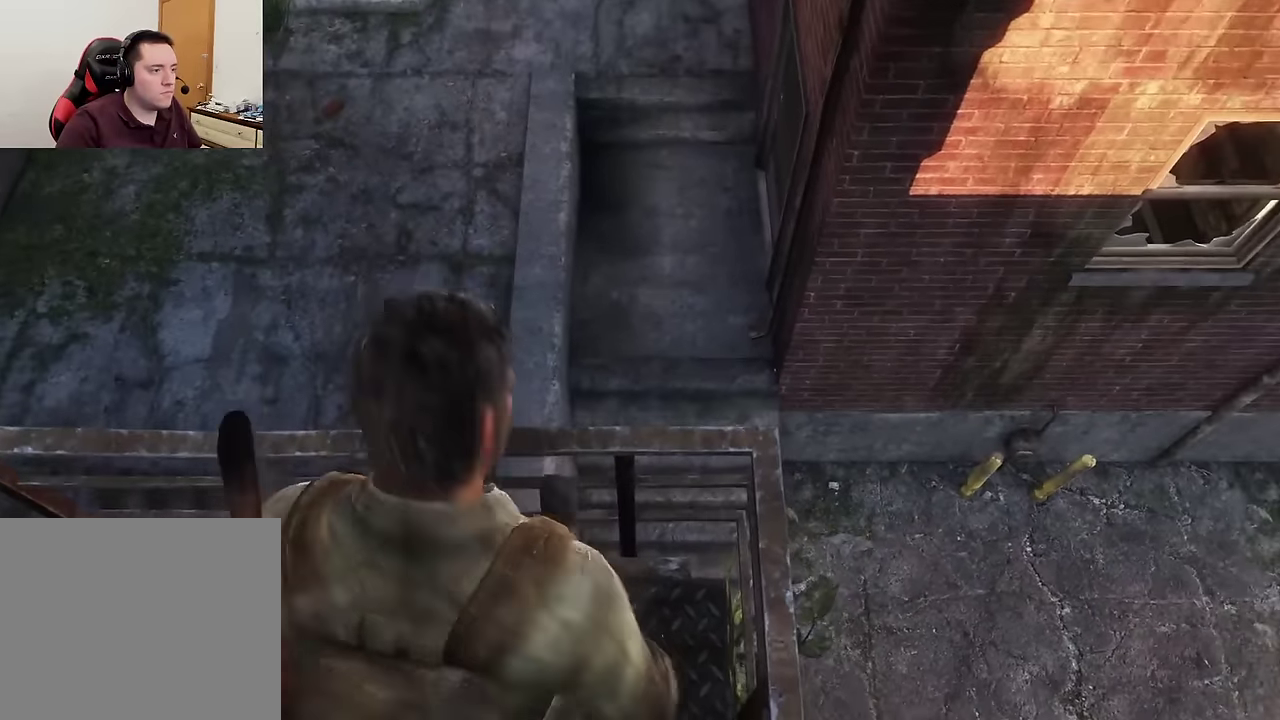
{"dt_ms": 600, "buttons": ["L1"], "left_stick": "center", "right_stick": "center", "events": [[350, "left_stick", "left"], [600, "left_stick", "center"]]}
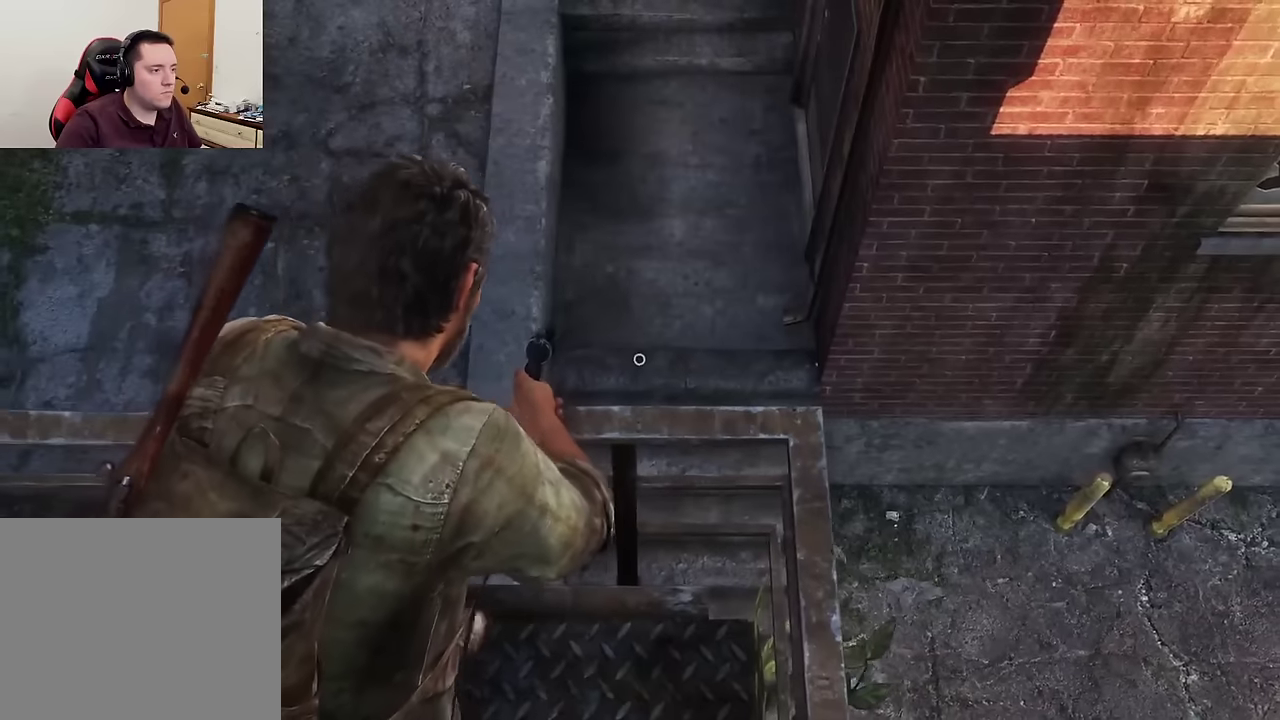
{"dt_ms": 700, "buttons": ["CROSS"], "left_stick": "up", "right_stick": "center", "events": [[266, "L1", "up"], [316, "left_stick", "up"], [433, "CROSS", "down"], [550, "CROSS", "up"], [616, "CROSS", "down"]]}
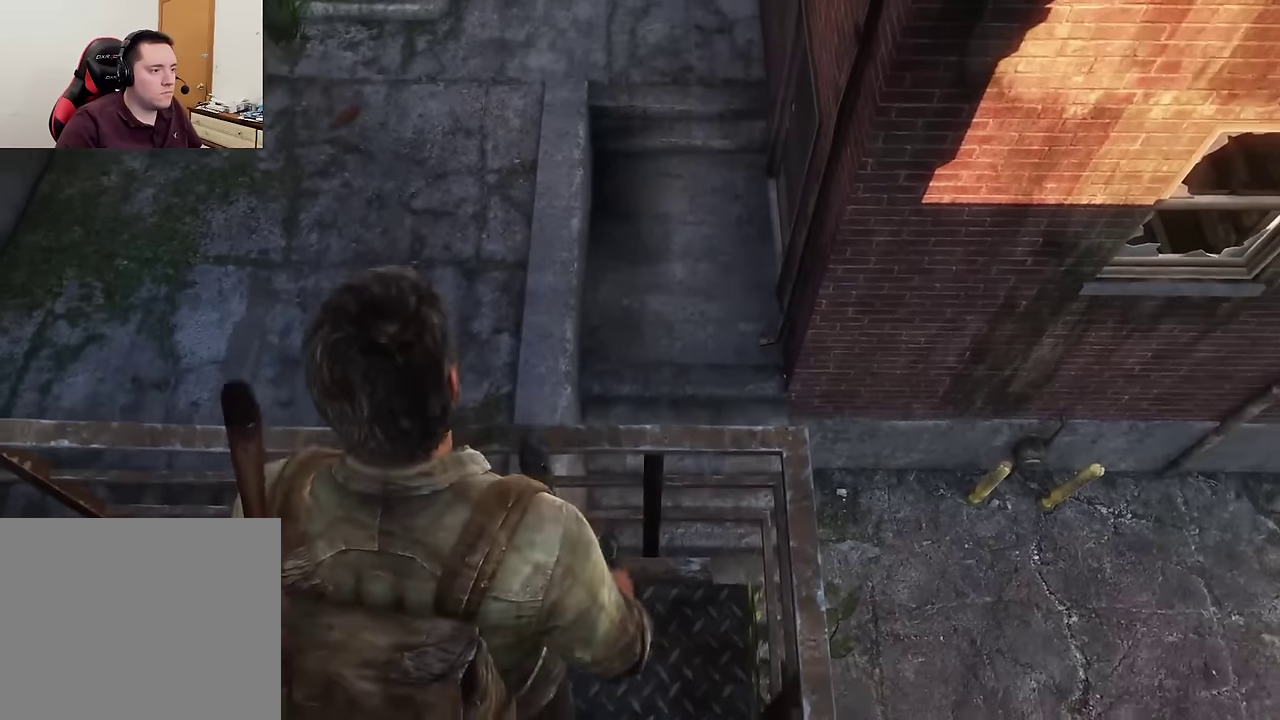
{"dt_ms": 300, "buttons": [], "left_stick": "up", "right_stick": "center", "events": [[16, "CROSS", "up"], [83, "CROSS", "down"], [200, "CROSS", "up"]]}
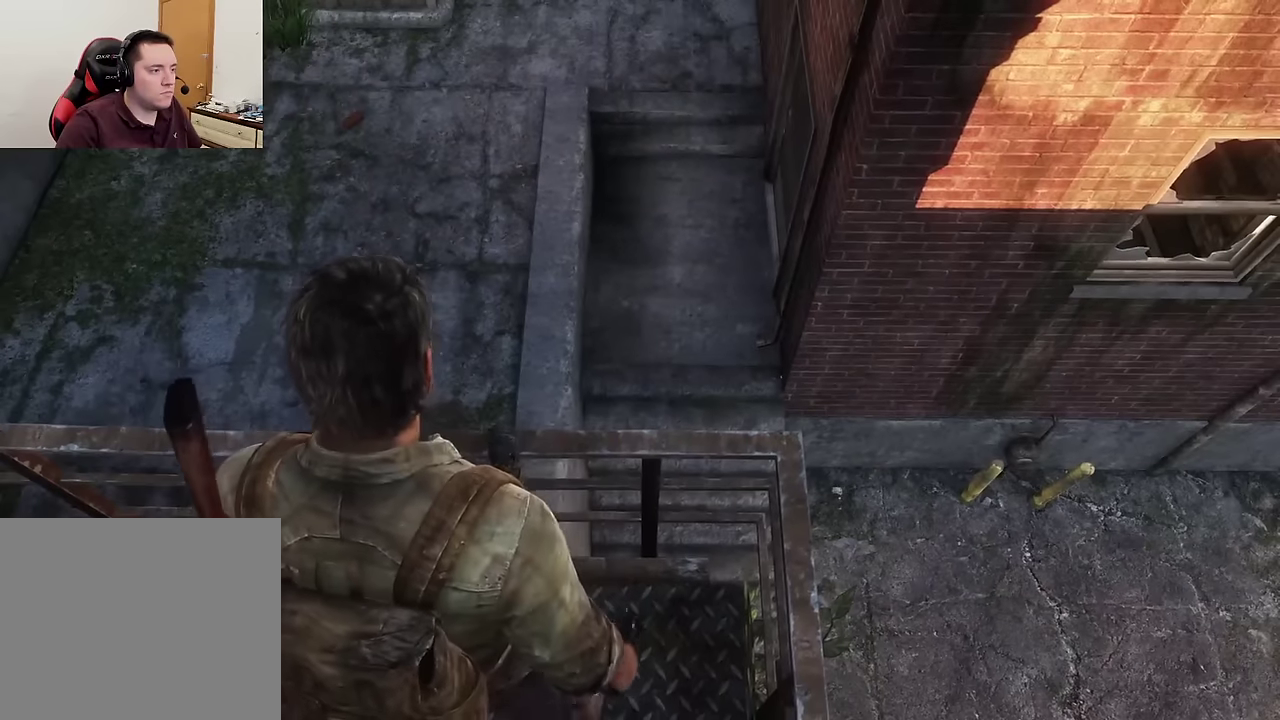
{"dt_ms": 300, "buttons": ["L1"], "left_stick": "center", "right_stick": "center", "events": [[33, "left_stick", "center"], [50, "L1", "down"]]}
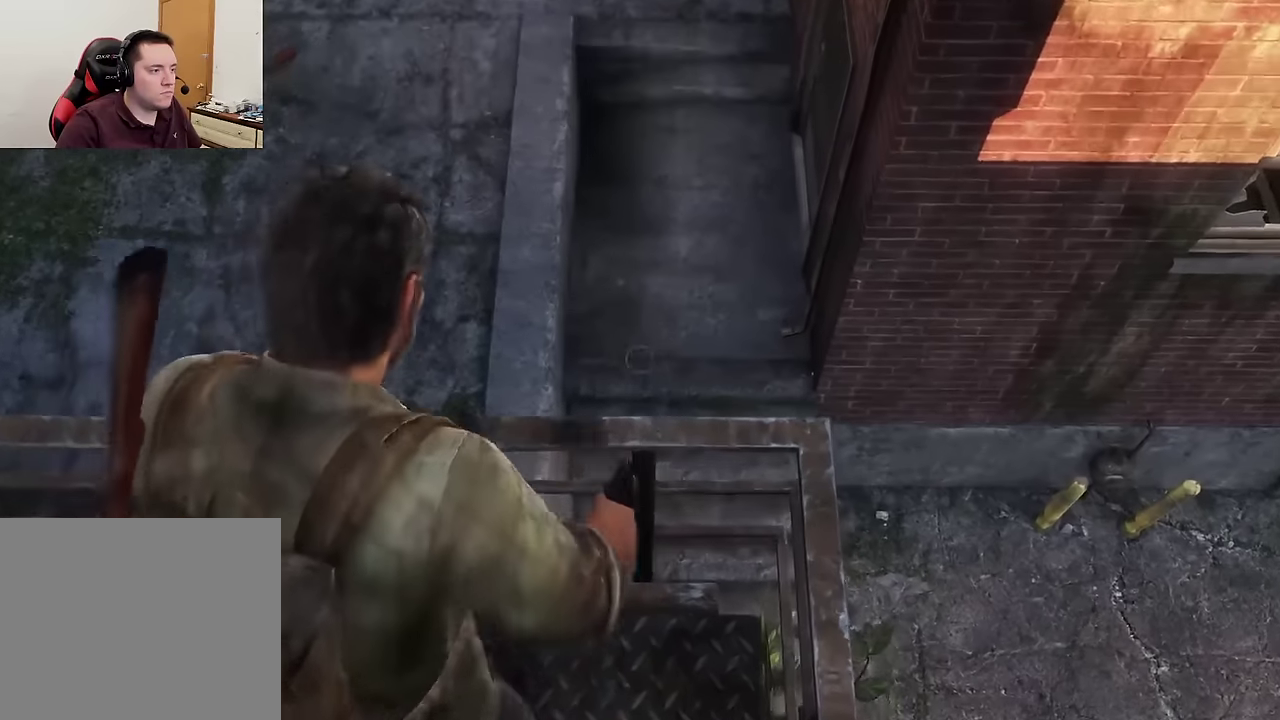
{"dt_ms": 600, "buttons": ["L1"], "left_stick": "center", "right_stick": "center", "events": [[233, "left_stick", "left"], [433, "left_stick", "center"]]}
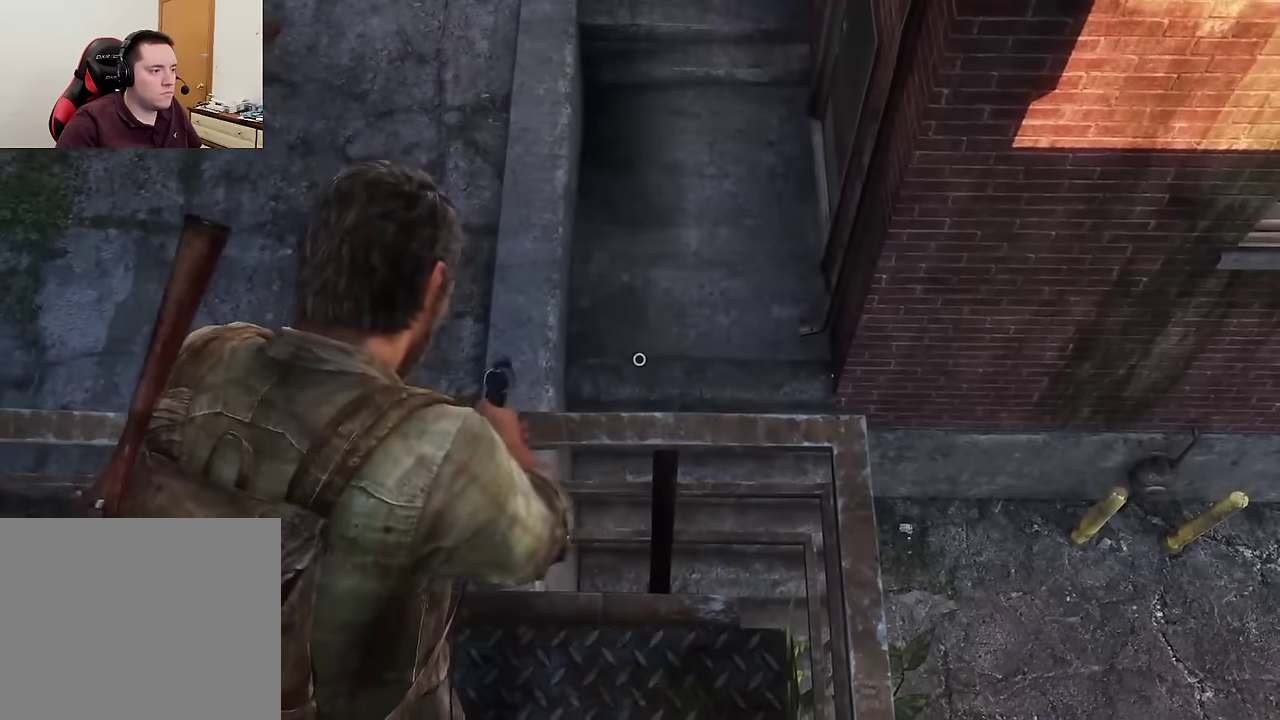
{"dt_ms": 600, "buttons": [], "left_stick": "up", "right_stick": "center", "events": [[216, "L1", "up"], [233, "left_stick", "up"], [333, "CROSS", "down"], [433, "CROSS", "up"], [500, "CROSS", "down"], [600, "CROSS", "up"]]}
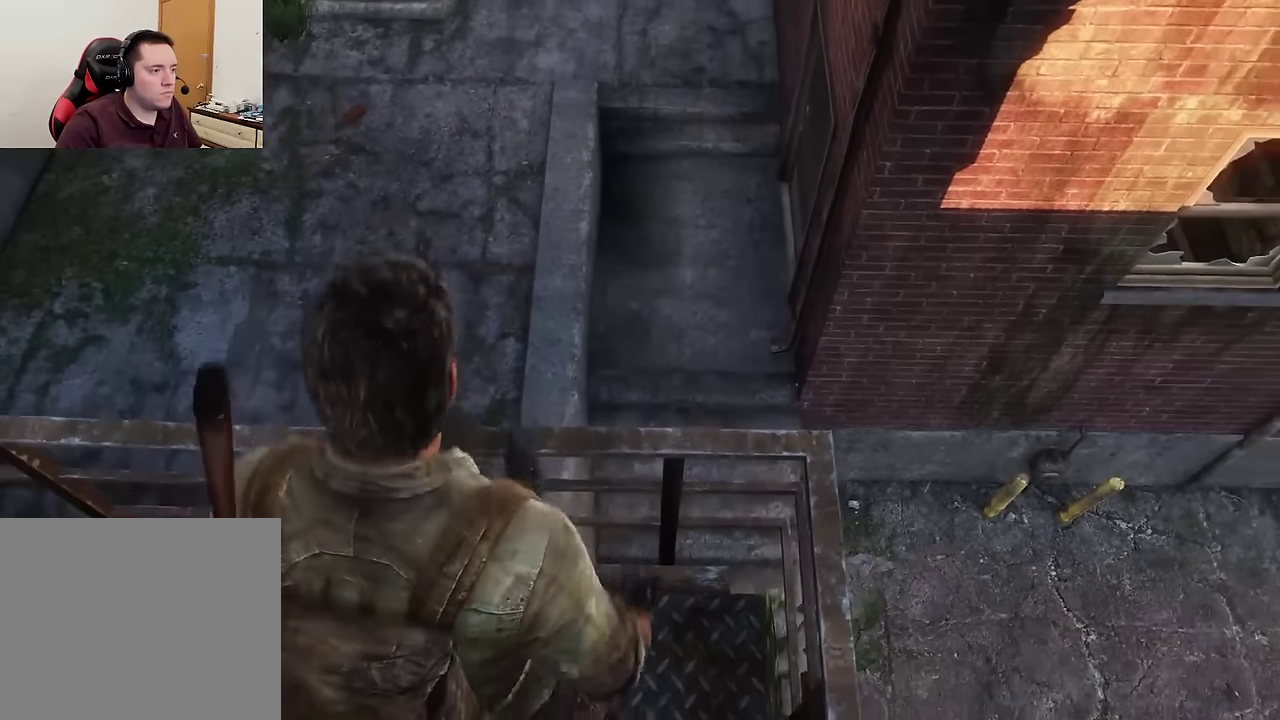
{"dt_ms": 700, "buttons": ["L1"], "left_stick": "center", "right_stick": "center", "events": [[66, "CROSS", "down"], [183, "CROSS", "up"], [300, "left_stick", "center"], [516, "L1", "down"]]}
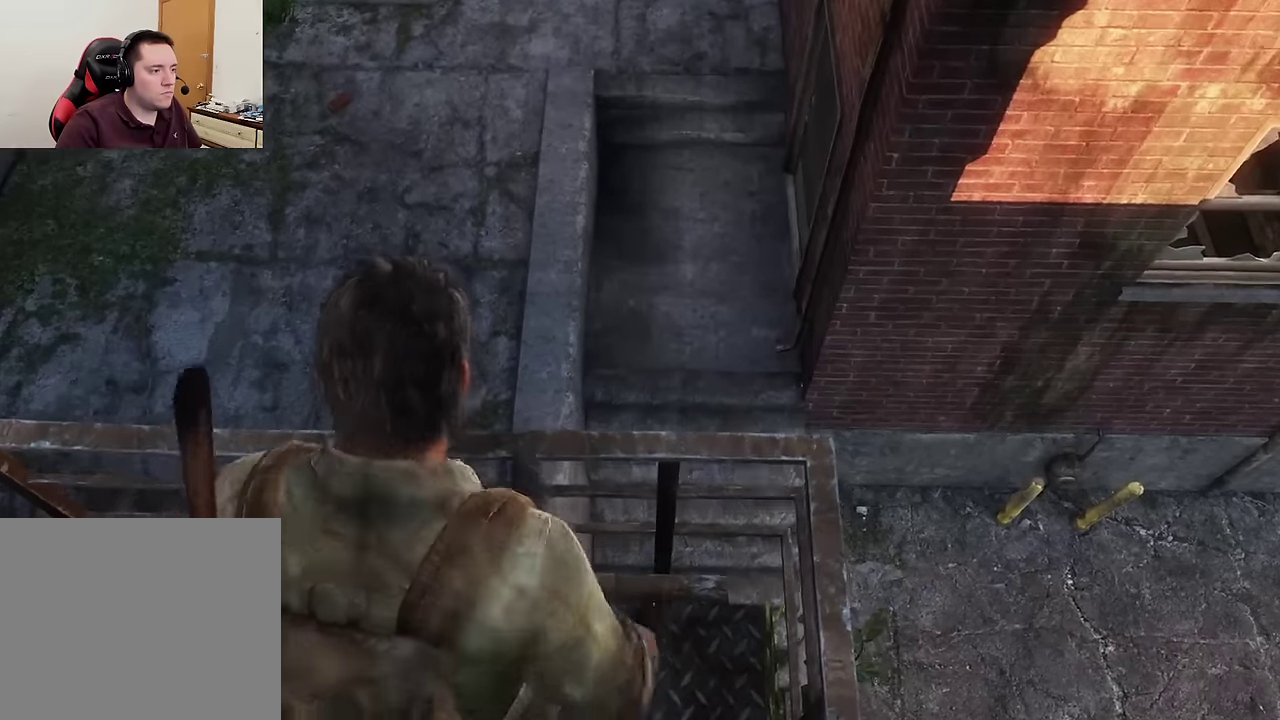
{"dt_ms": 300, "buttons": ["L1"], "left_stick": "left", "right_stick": "center", "events": [[300, "left_stick", "left"]]}
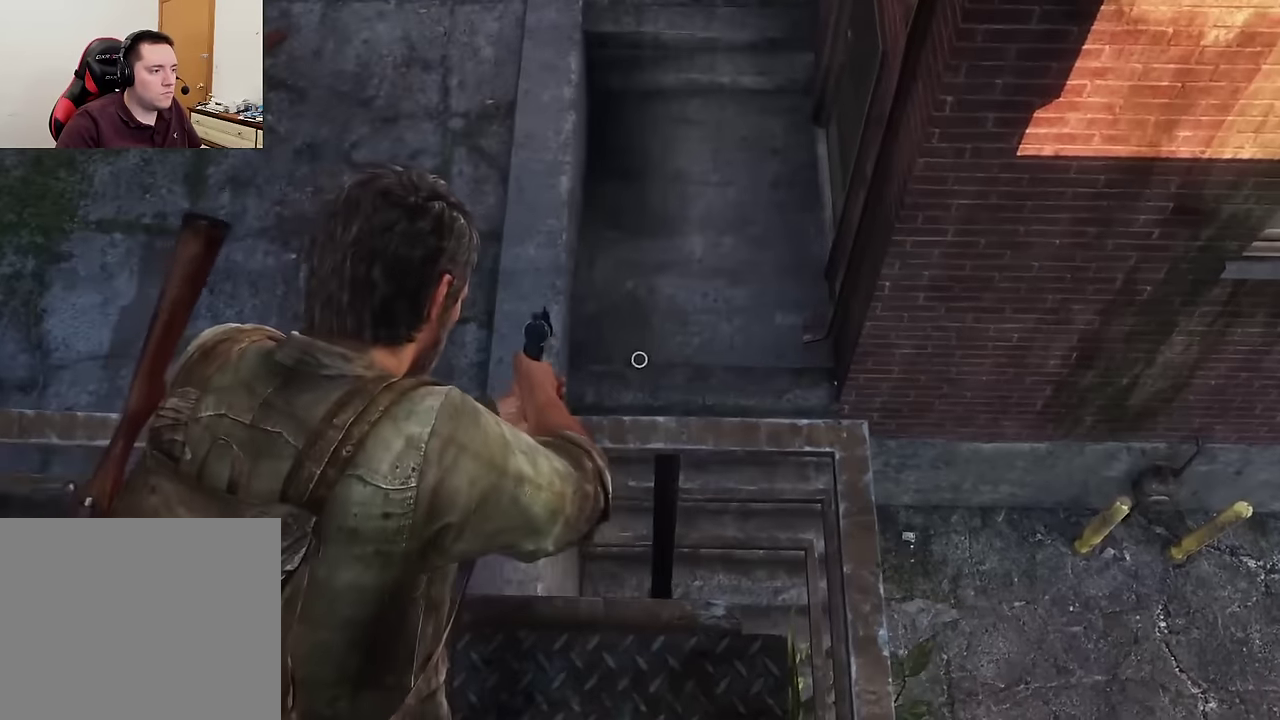
{"dt_ms": 300, "buttons": ["L1"], "left_stick": "center", "right_stick": "center", "events": [[200, "left_stick", "center"]]}
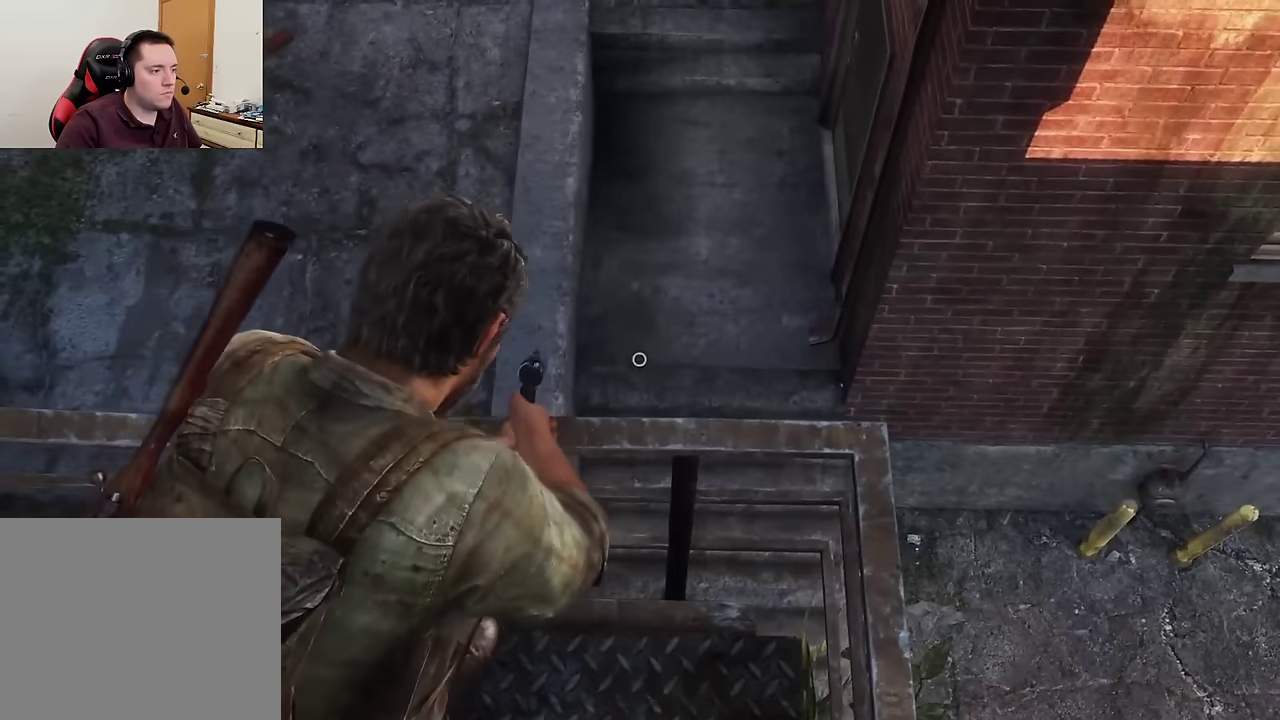
{"dt_ms": 600, "buttons": ["CROSS"], "left_stick": "up", "right_stick": "center", "events": [[433, "L1", "up"], [483, "left_stick", "up"], [583, "CROSS", "down"]]}
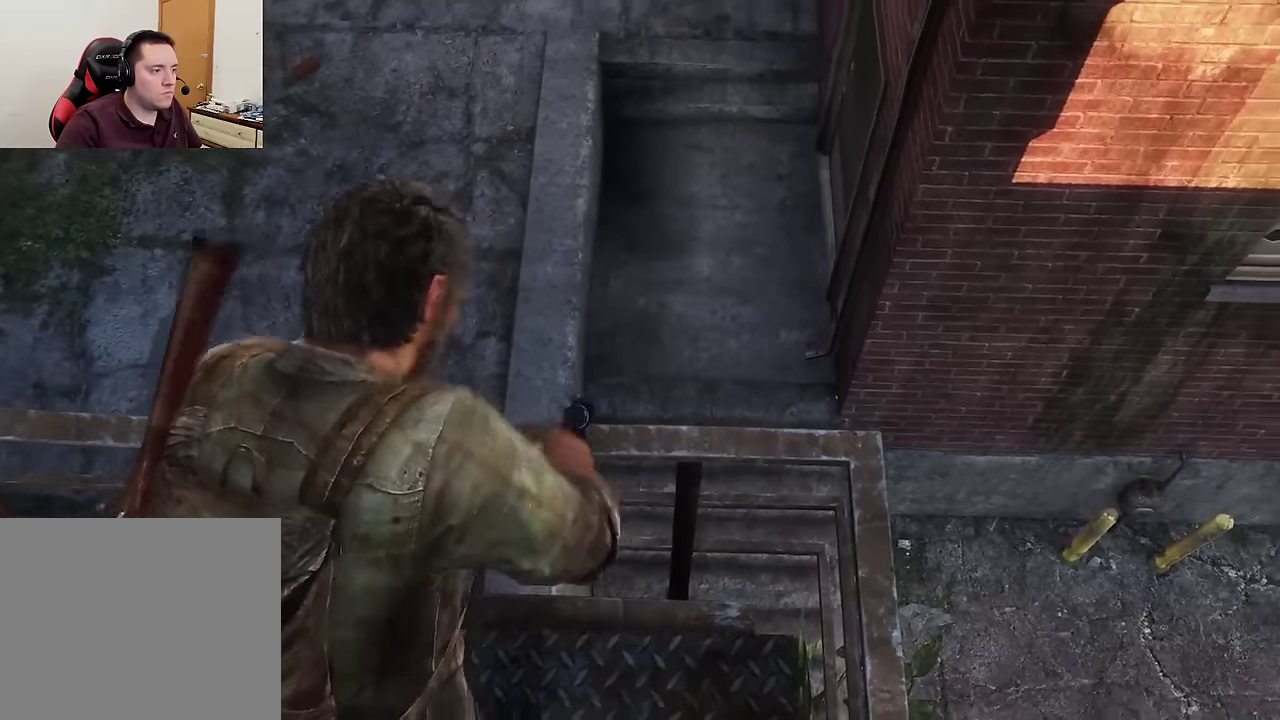
{"dt_ms": 600, "buttons": [], "left_stick": "up", "right_stick": "center", "events": [[66, "CROSS", "up"], [150, "CROSS", "down"], [250, "CROSS", "up"]]}
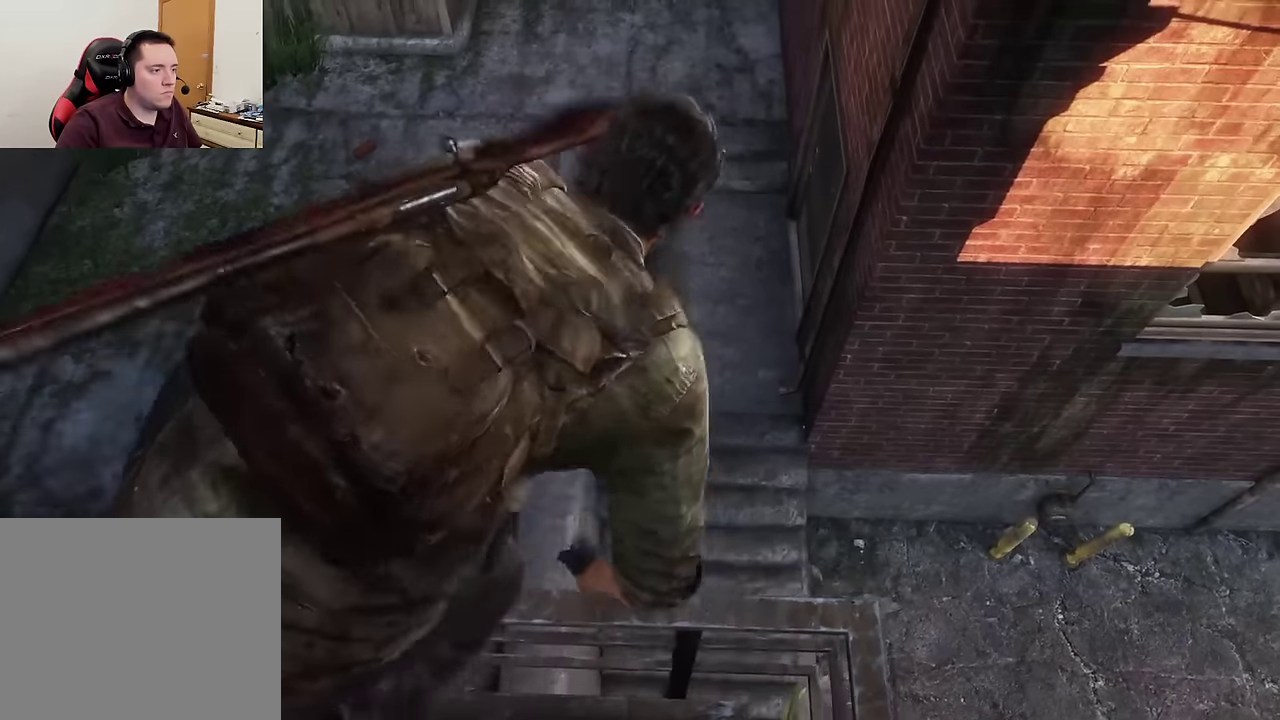
{"dt_ms": 600, "buttons": [], "left_stick": "up", "right_stick": "center", "events": []}
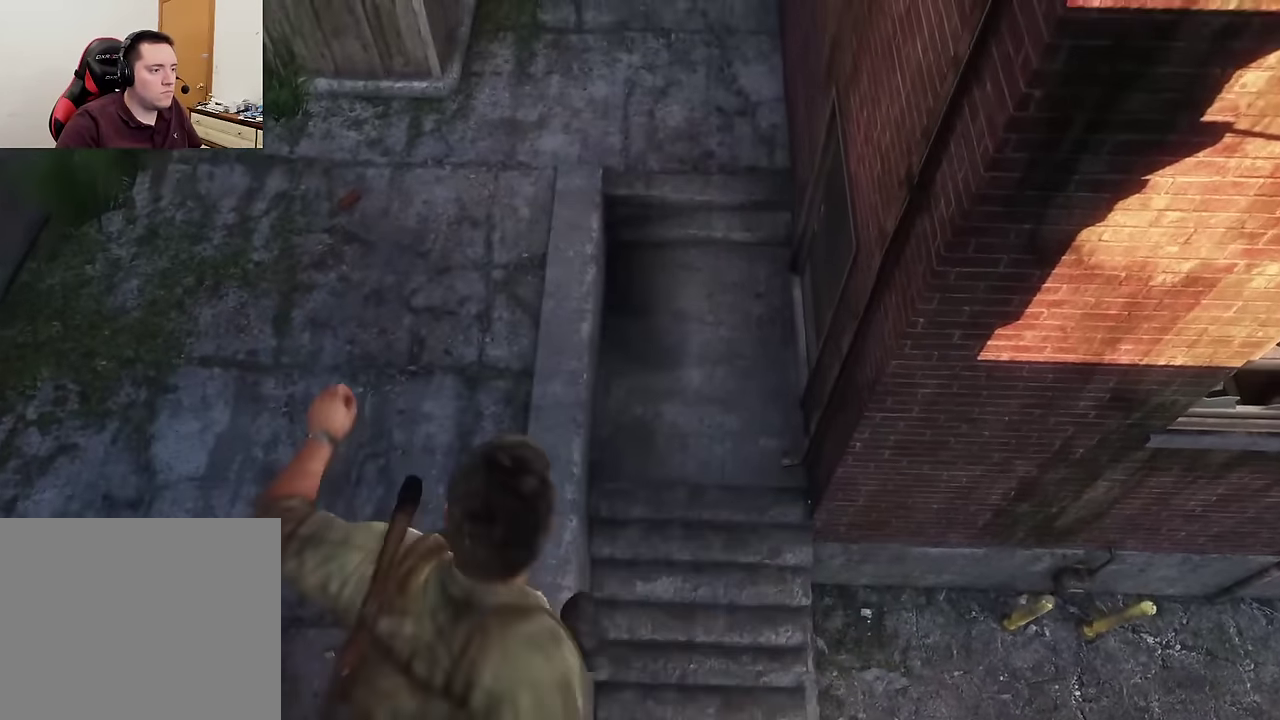
{"dt_ms": 400, "buttons": [], "left_stick": "up", "right_stick": "center", "events": []}
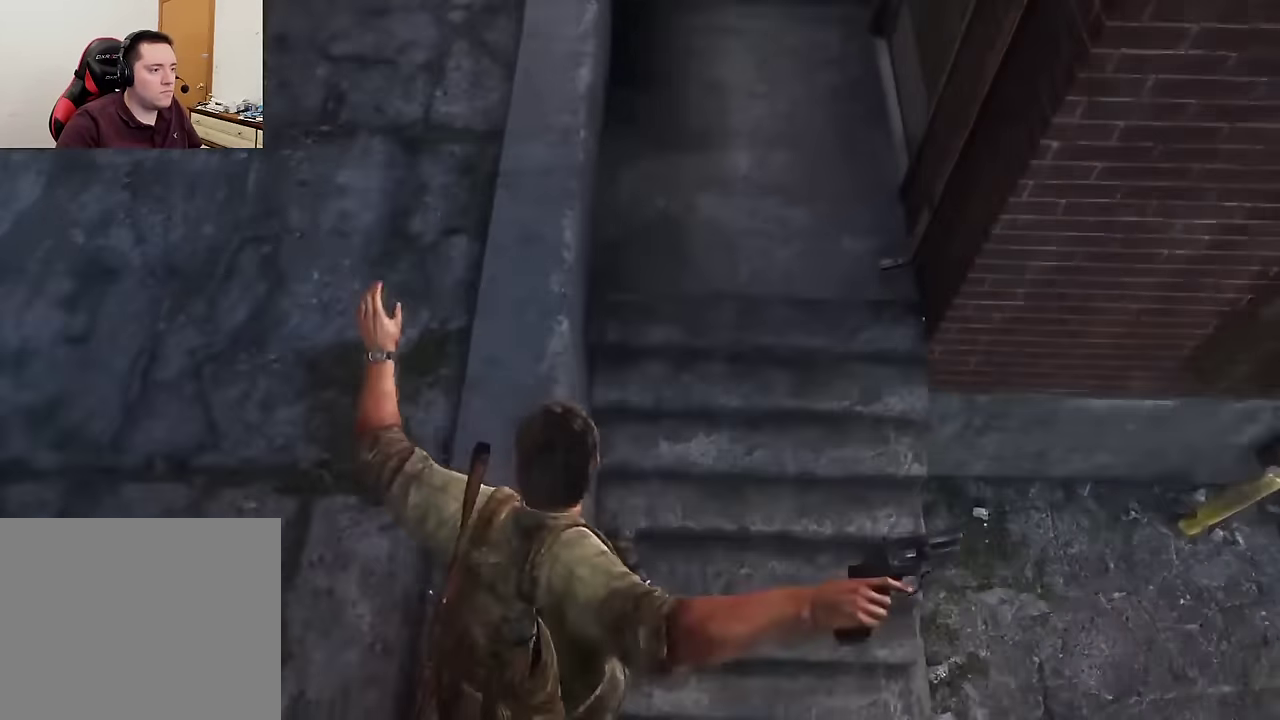
{"dt_ms": 400, "buttons": [], "left_stick": "up", "right_stick": "center", "events": []}
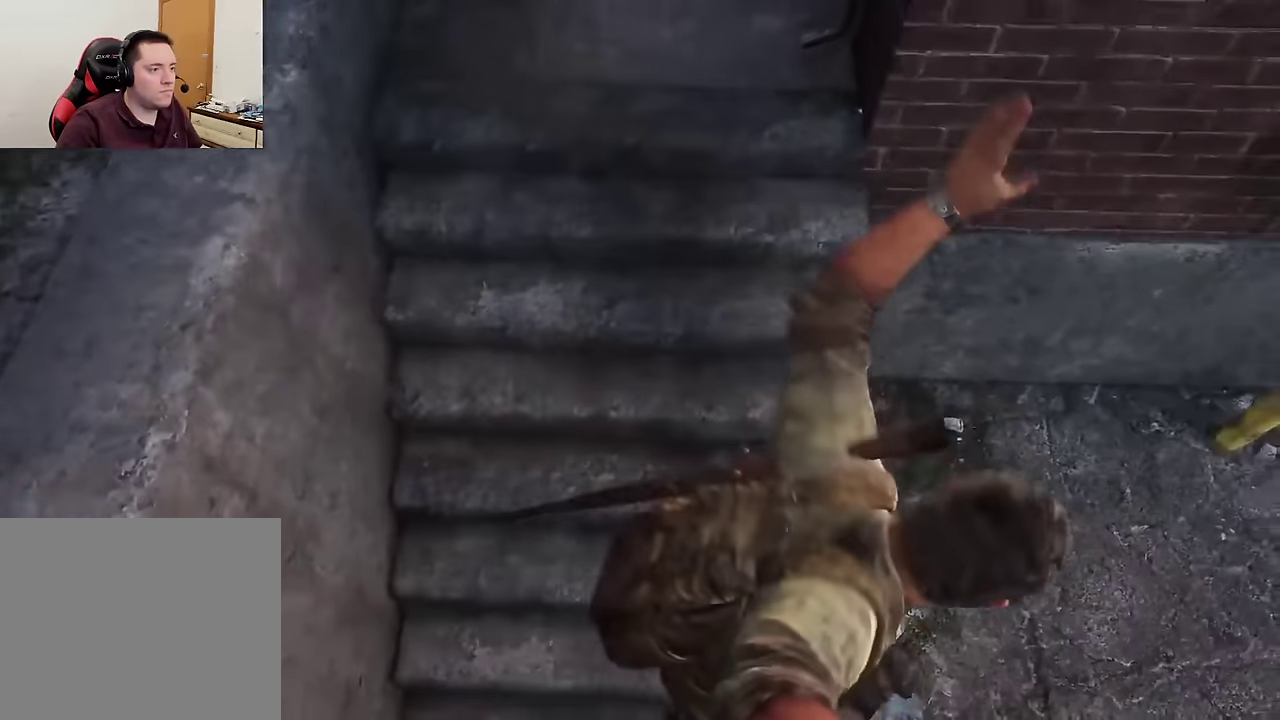
{"dt_ms": 600, "buttons": [], "left_stick": "up", "right_stick": "center", "events": []}
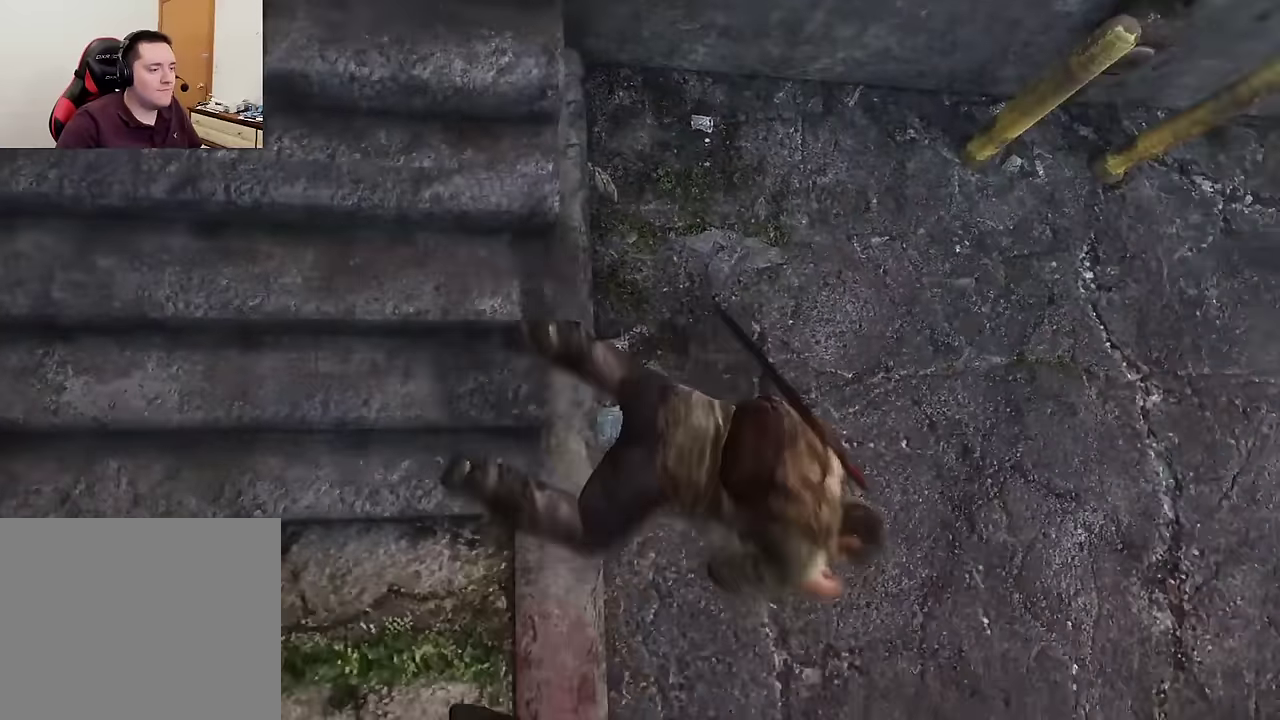
{"dt_ms": 700, "buttons": [], "left_stick": "center", "right_stick": "center", "events": [[217, "left_stick", "center"]]}